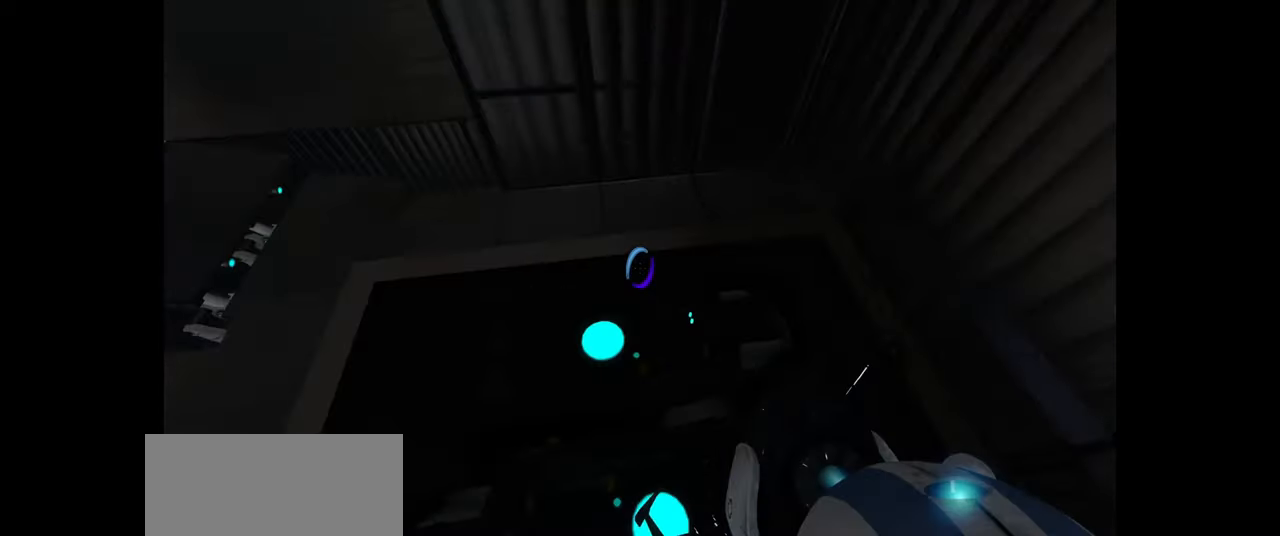
Gameplay with keyboard and mouse; each line is a JSON object with the keys and mouse buttons held at the frame after it. "events" lists presses ("down") and releases ("up") of "a", "ctrl", "d", "e", "f", "q", "r", "s", "shift", "space", "tab", "w", "mouse_left", "mouse_wheel", "mouse_right", "mouse_mb4" and "mouse_mb5" between this image and that frame as [ms after this image, input, new state], when the widget could be followed in between. "mouse_left", "mouse_wheel", "mouse_right", "mouse_mb4", "mouse_mb5" = the "left", "wheel", "right", "mb4", "mb5" buttons of the "mouse" list. No other keys are recorded. "wheel" means that the mouse wheel is clicked or scrolled. Mouse movement is not recorded.
{"keys": ["a", "w"], "mouse": [], "events": [[166, "w", "down"], [250, "a", "down"]]}
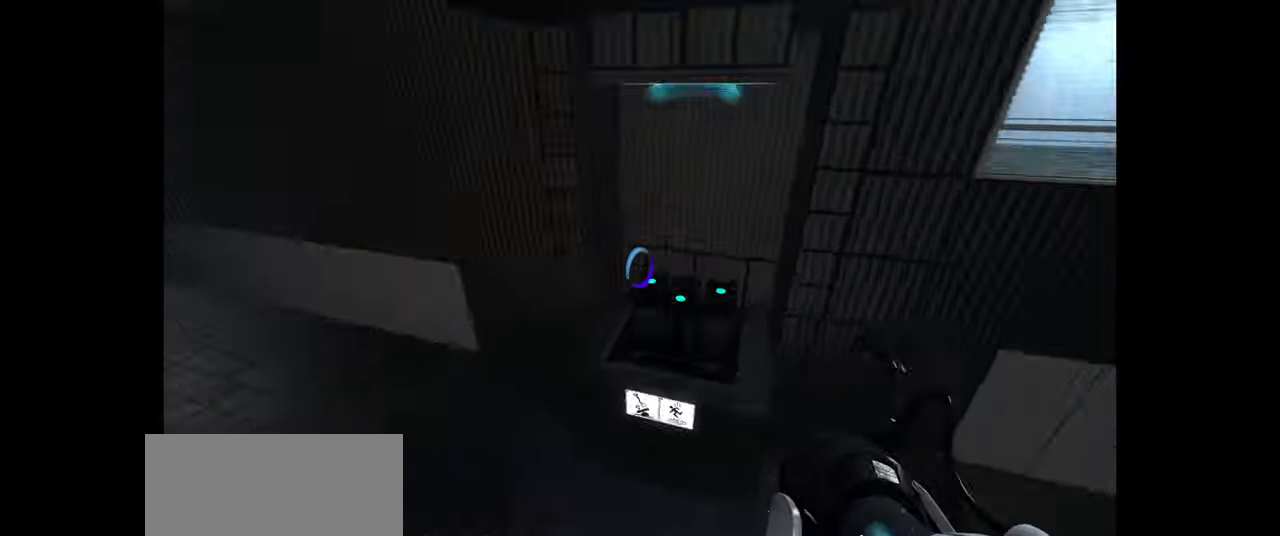
{"keys": ["a"], "mouse": [], "events": [[33, "d", "down"], [83, "a", "up"], [316, "d", "up"], [366, "a", "down"], [383, "w", "up"]]}
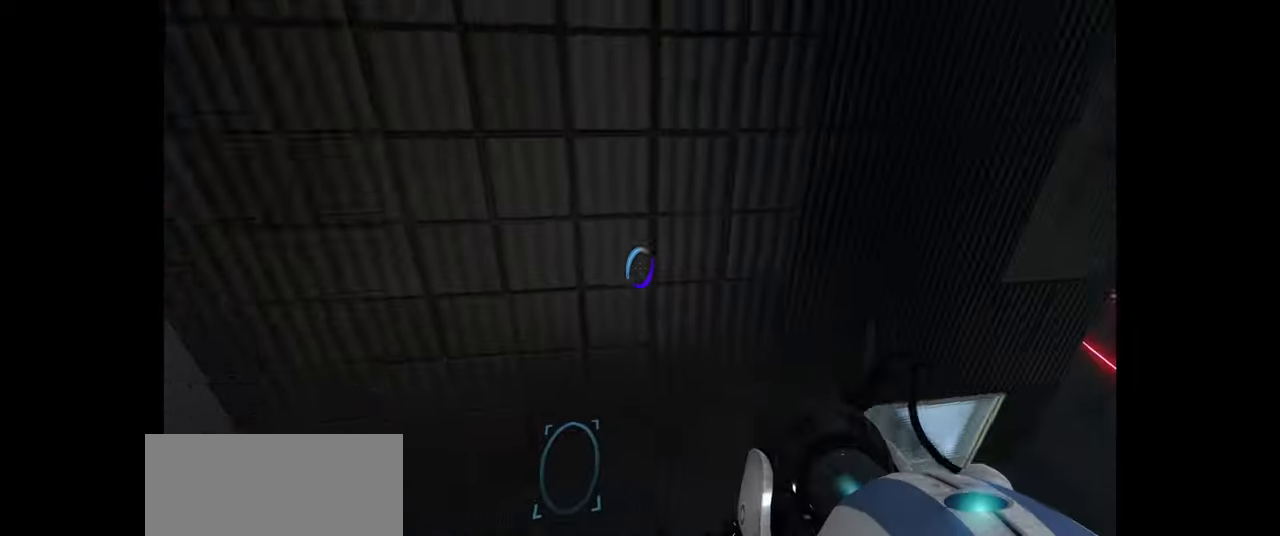
{"keys": ["a", "w"], "mouse": [], "events": [[83, "w", "down"], [183, "d", "down"], [216, "a", "up"], [250, "w", "up"], [400, "w", "down"], [466, "d", "up"], [500, "a", "down"]]}
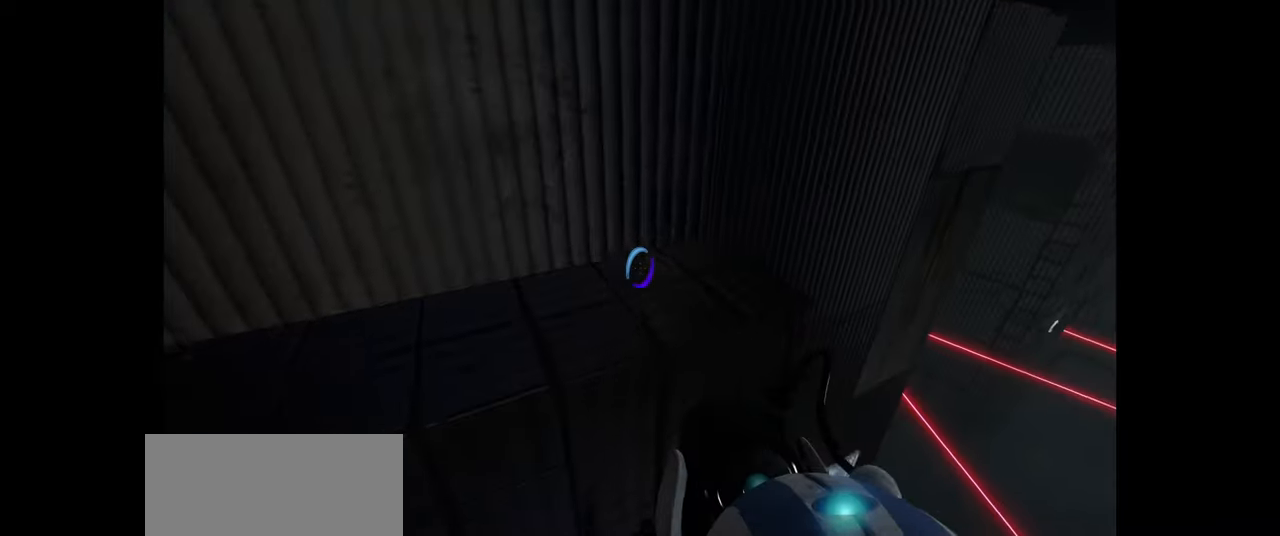
{"keys": ["a"], "mouse": [], "events": [[33, "w", "up"], [216, "w", "down"], [316, "a", "up"], [316, "d", "down"], [383, "w", "up"], [416, "d", "up"], [466, "a", "down"]]}
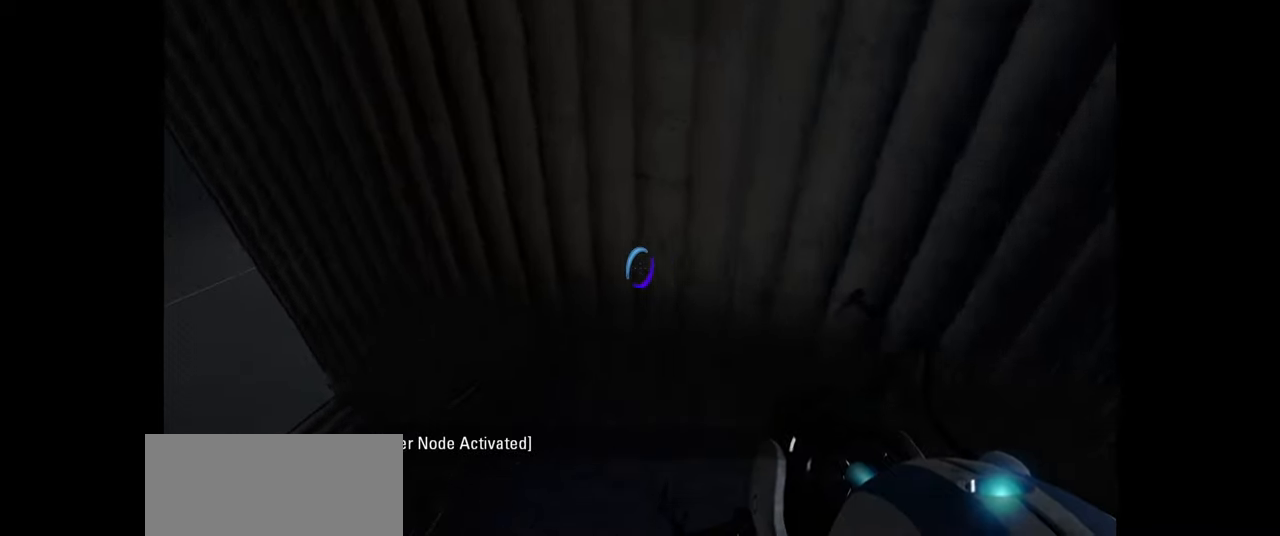
{"keys": [], "mouse": [], "events": [[300, "a", "up"]]}
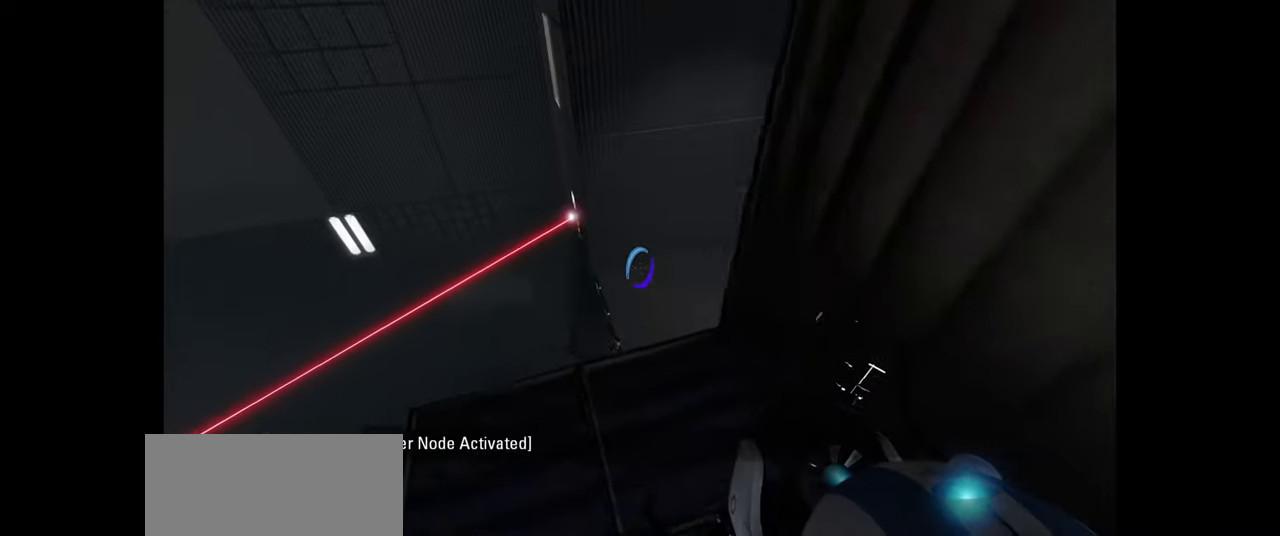
{"keys": [], "mouse": [], "events": [[133, "w", "down"], [216, "w", "up"]]}
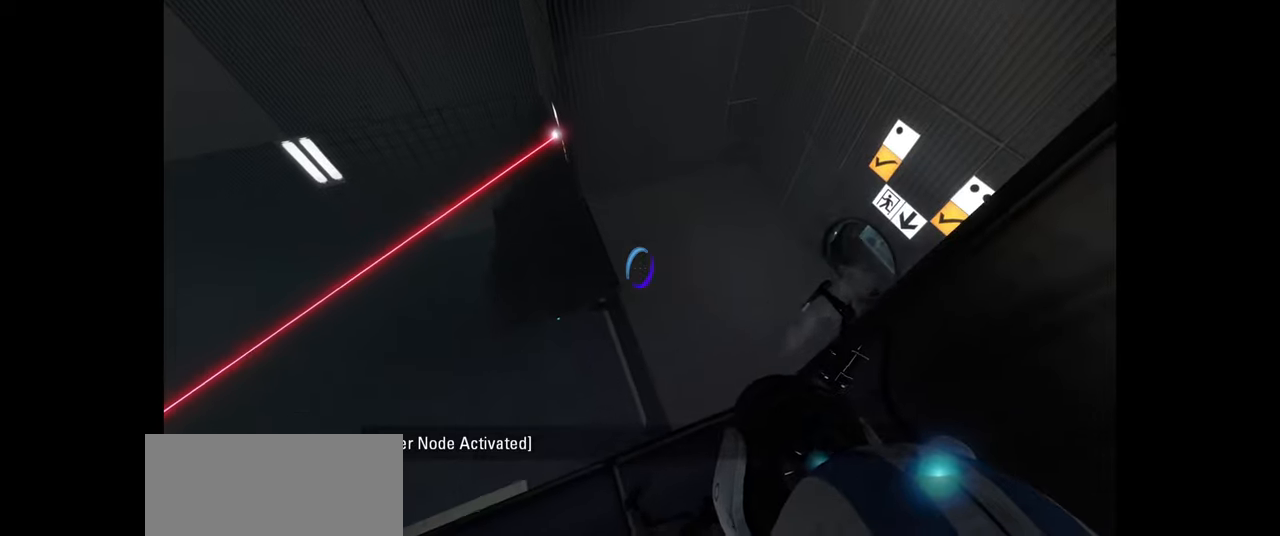
{"keys": [], "mouse": [], "events": []}
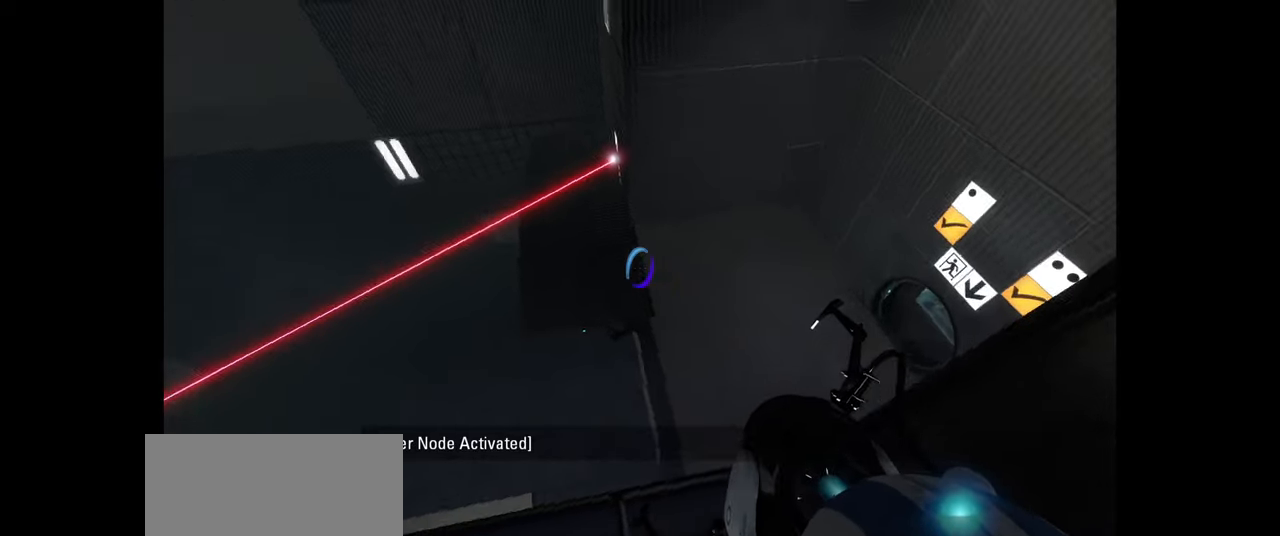
{"keys": [], "mouse": [], "events": []}
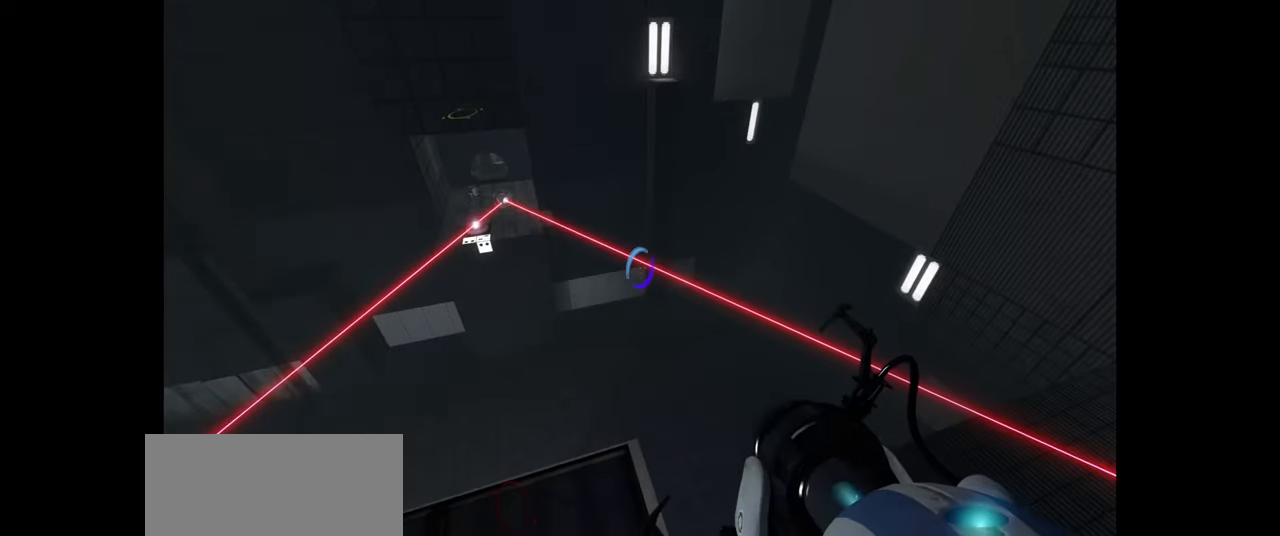
{"keys": [], "mouse": [], "events": [[16, "a", "down"], [100, "a", "up"]]}